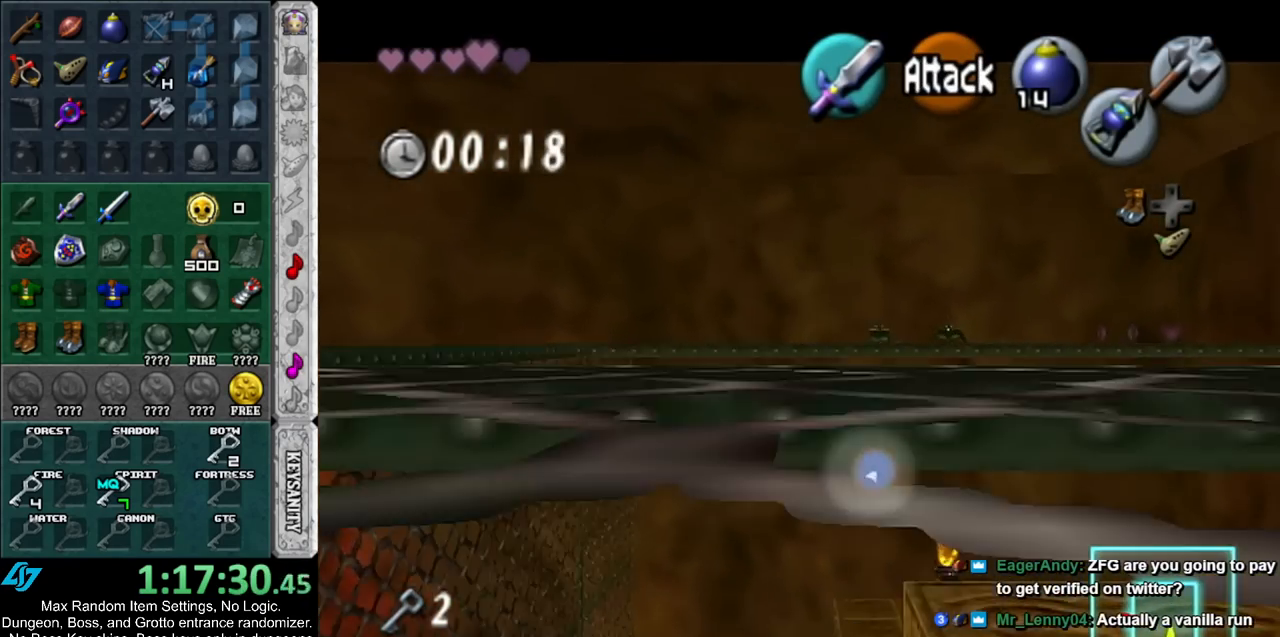
Gameplay with a controller (Nintendo layout); each line is a JSON object with the inputs held at the frame after it. "events" lists button and stick changes between this image and that frame as [ms after this image, input, new state], when the widget could be followed in between. Not read: L2 L3 R3.
{"buttons": ["A"], "left_stick": "up", "right_stick": "center", "events": [[300, "A", "down"]]}
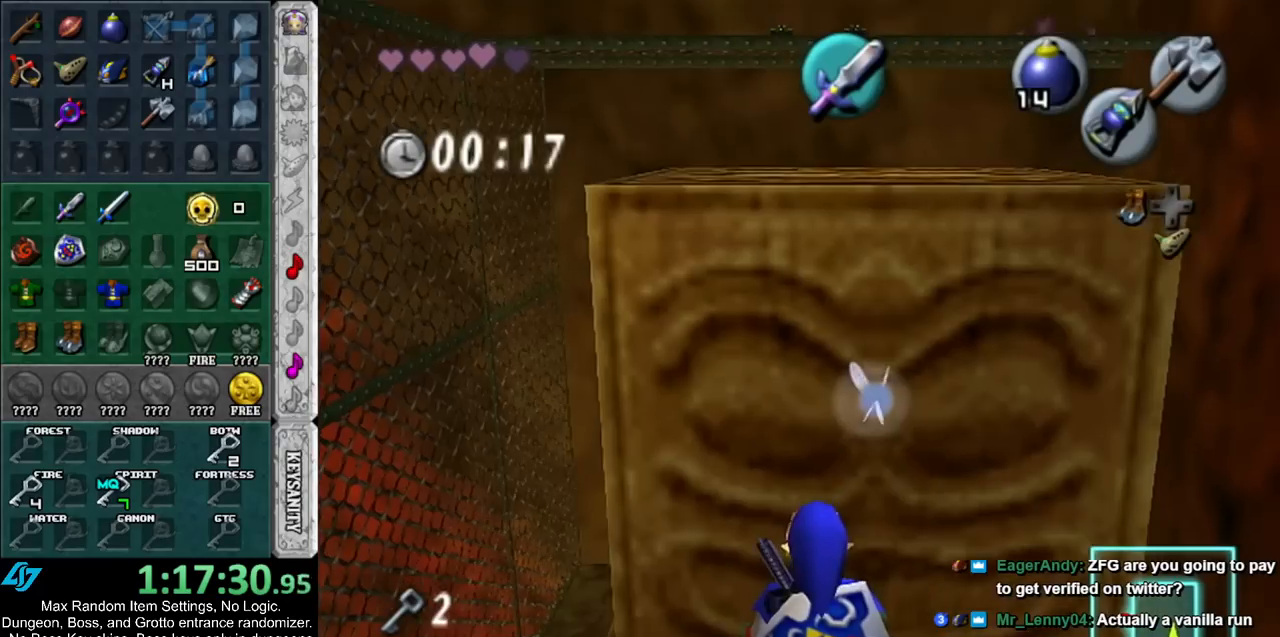
{"buttons": ["A"], "left_stick": "up", "right_stick": "center", "events": []}
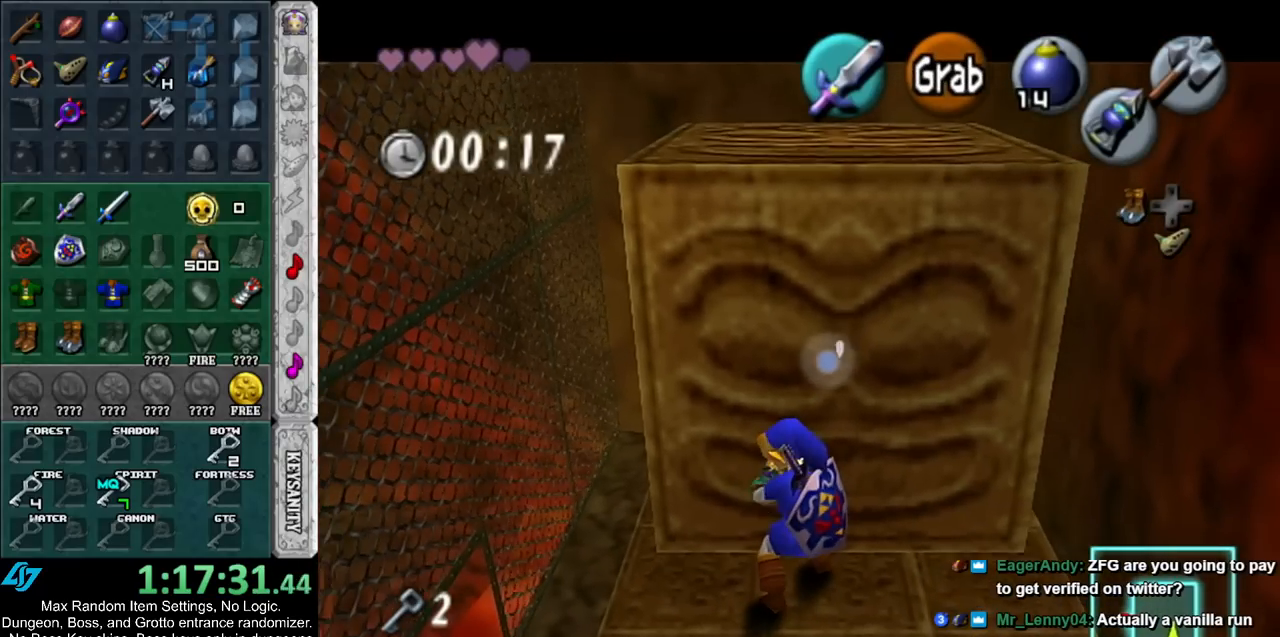
{"buttons": ["A"], "left_stick": "up", "right_stick": "center", "events": []}
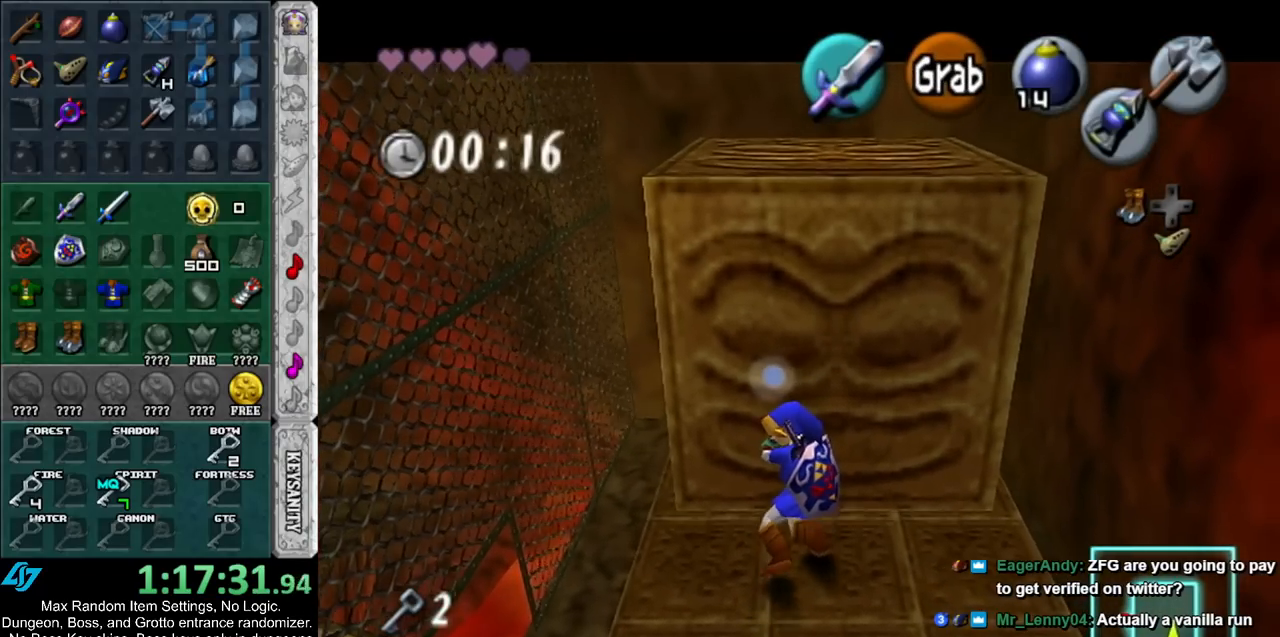
{"buttons": ["A"], "left_stick": "up", "right_stick": "center", "events": []}
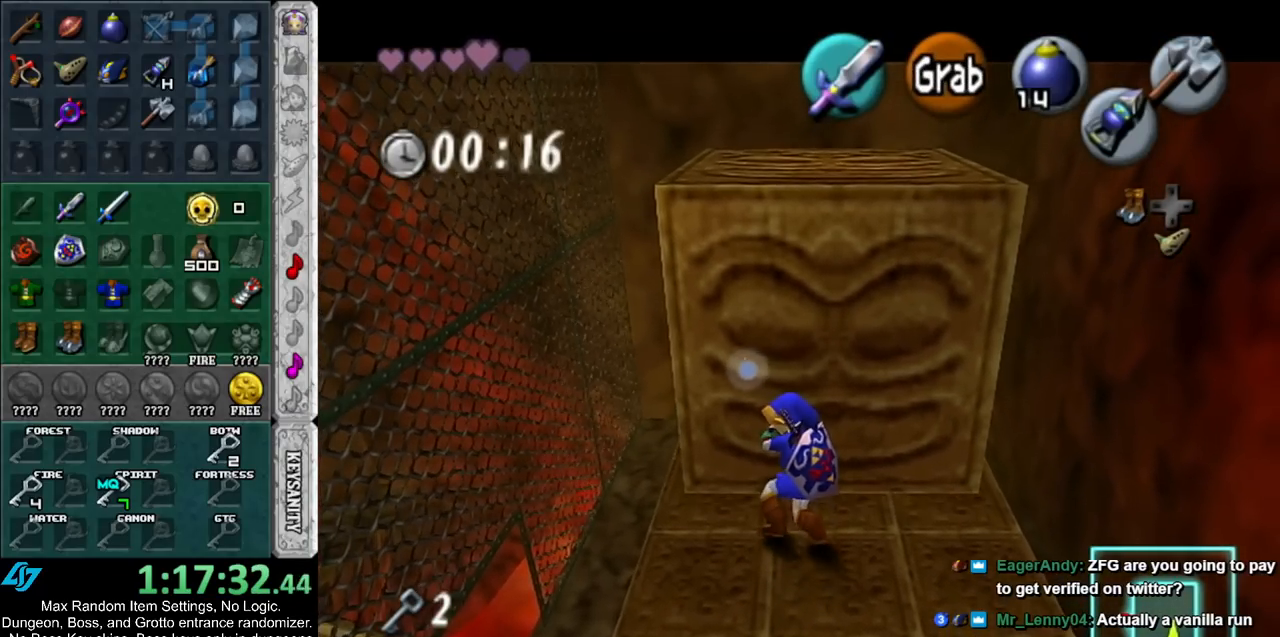
{"buttons": ["A"], "left_stick": "up", "right_stick": "center", "events": []}
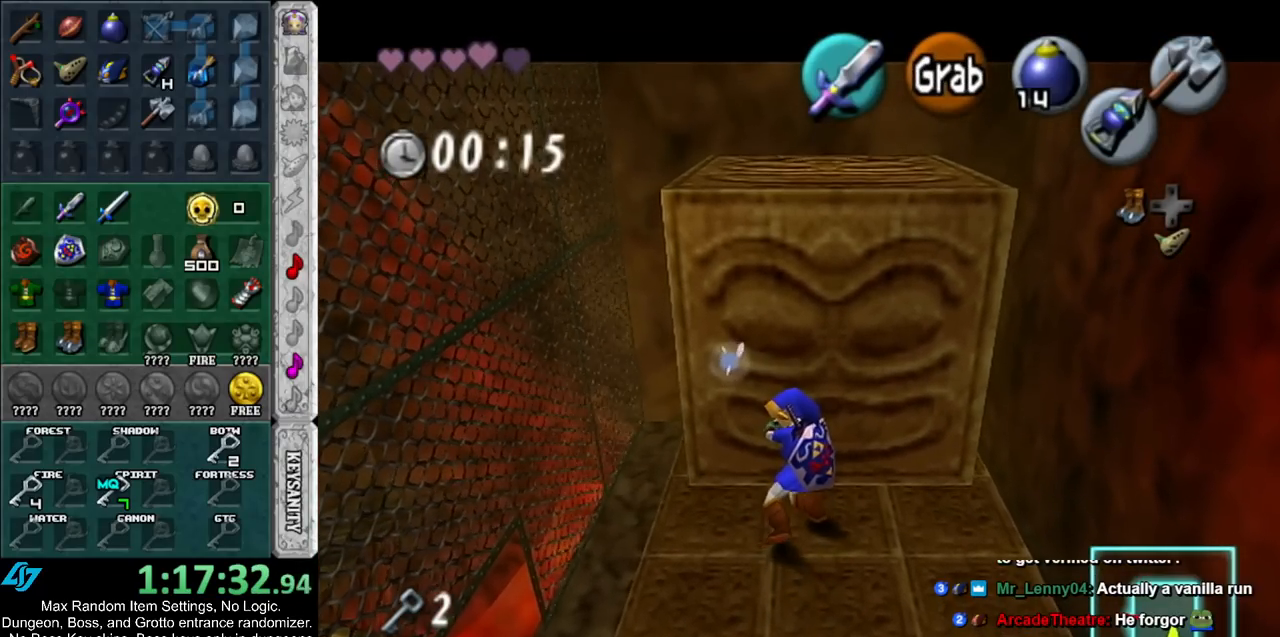
{"buttons": ["A"], "left_stick": "up", "right_stick": "center", "events": []}
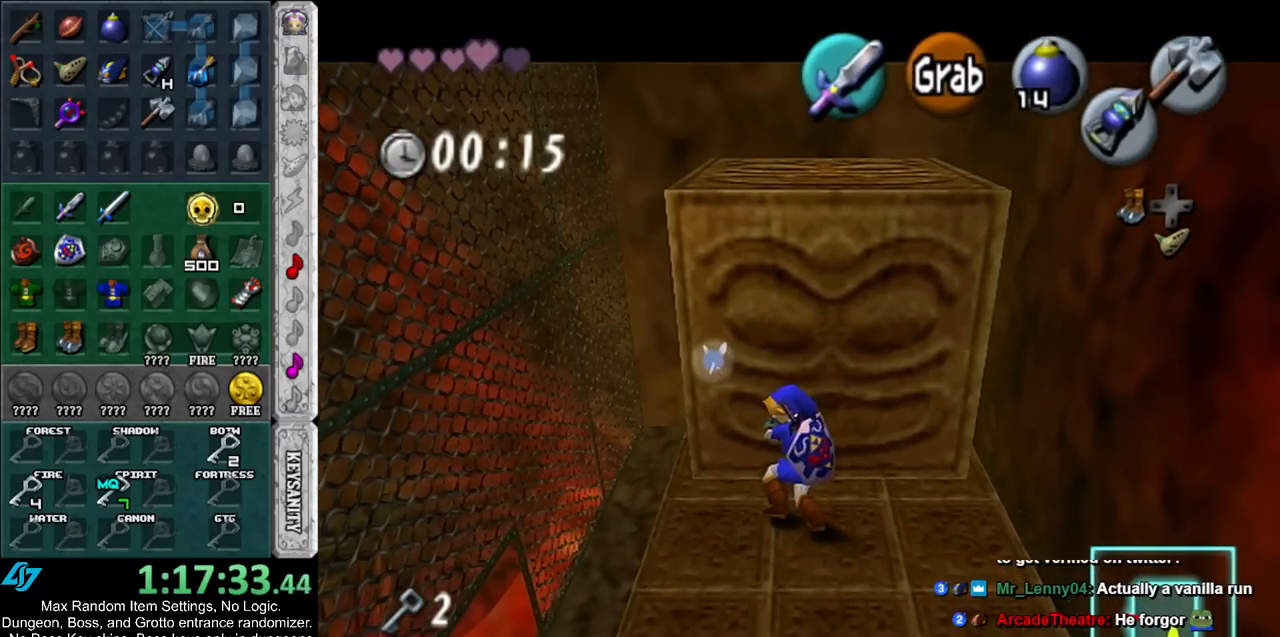
{"buttons": ["A"], "left_stick": "up", "right_stick": "center", "events": []}
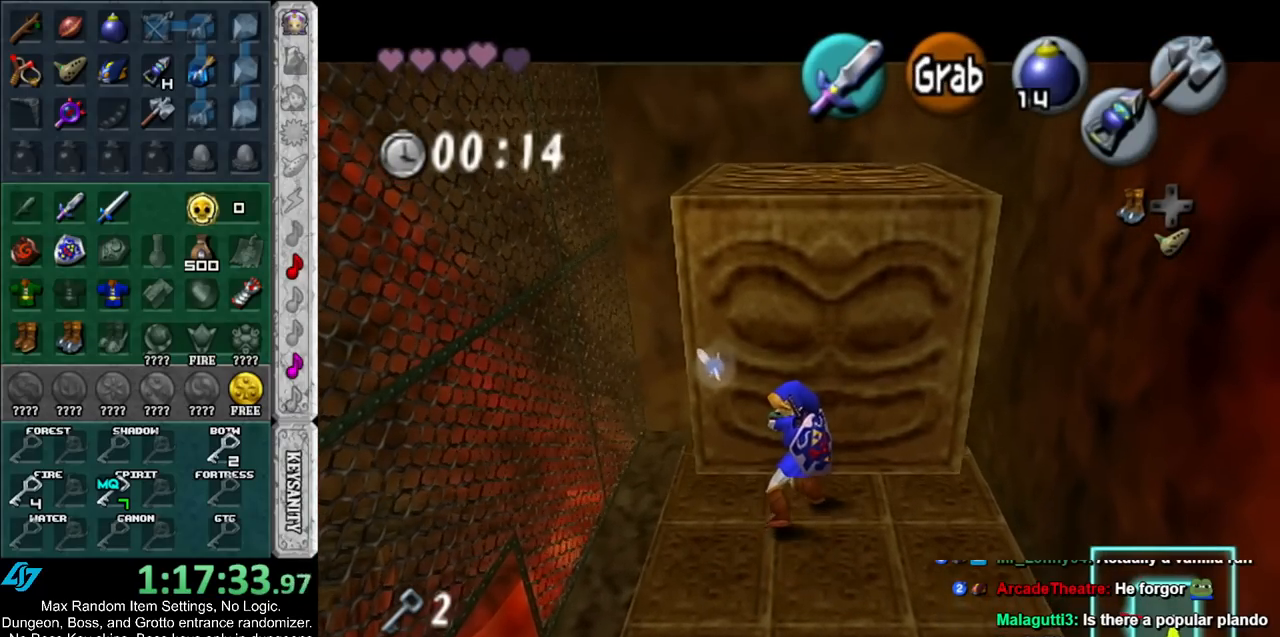
{"buttons": ["A"], "left_stick": "up", "right_stick": "center", "events": []}
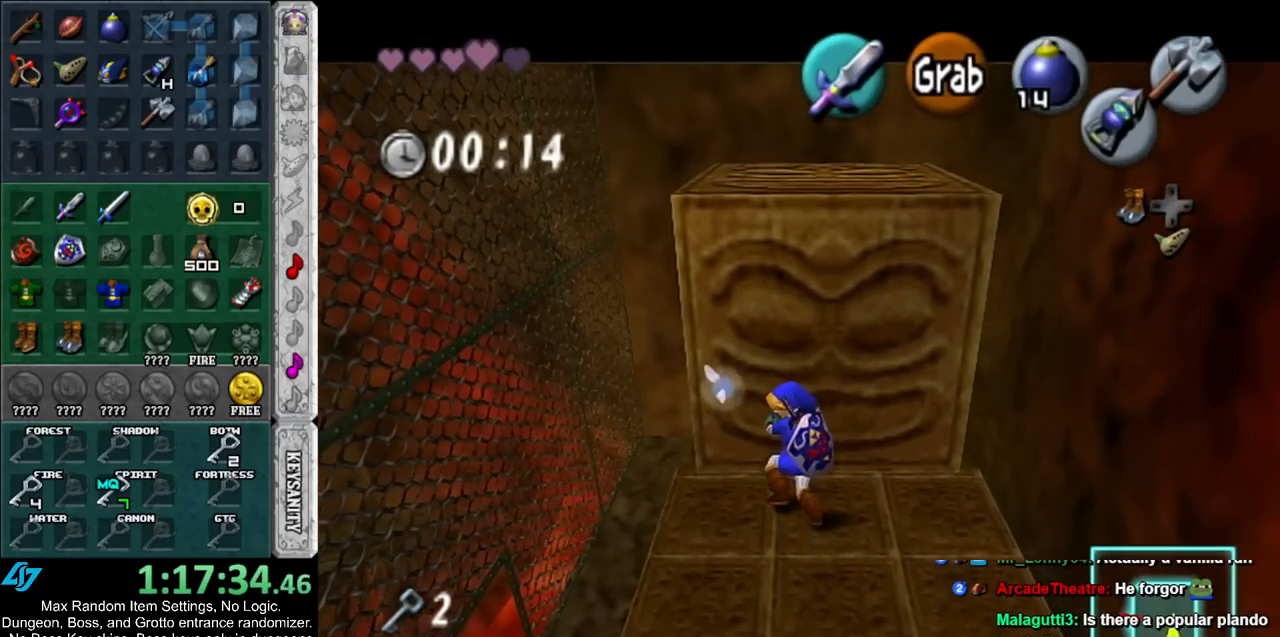
{"buttons": [], "left_stick": "up", "right_stick": "center", "events": [[133, "A", "up"]]}
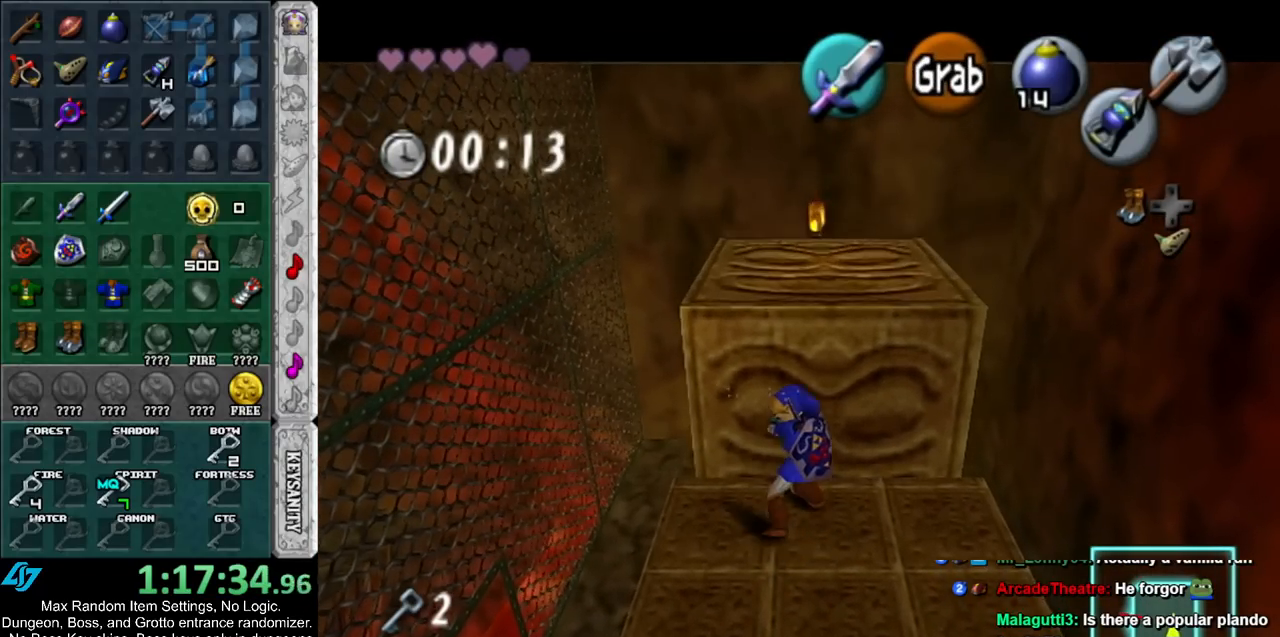
{"buttons": [], "left_stick": "center", "right_stick": "center", "events": [[483, "left_stick", "center"]]}
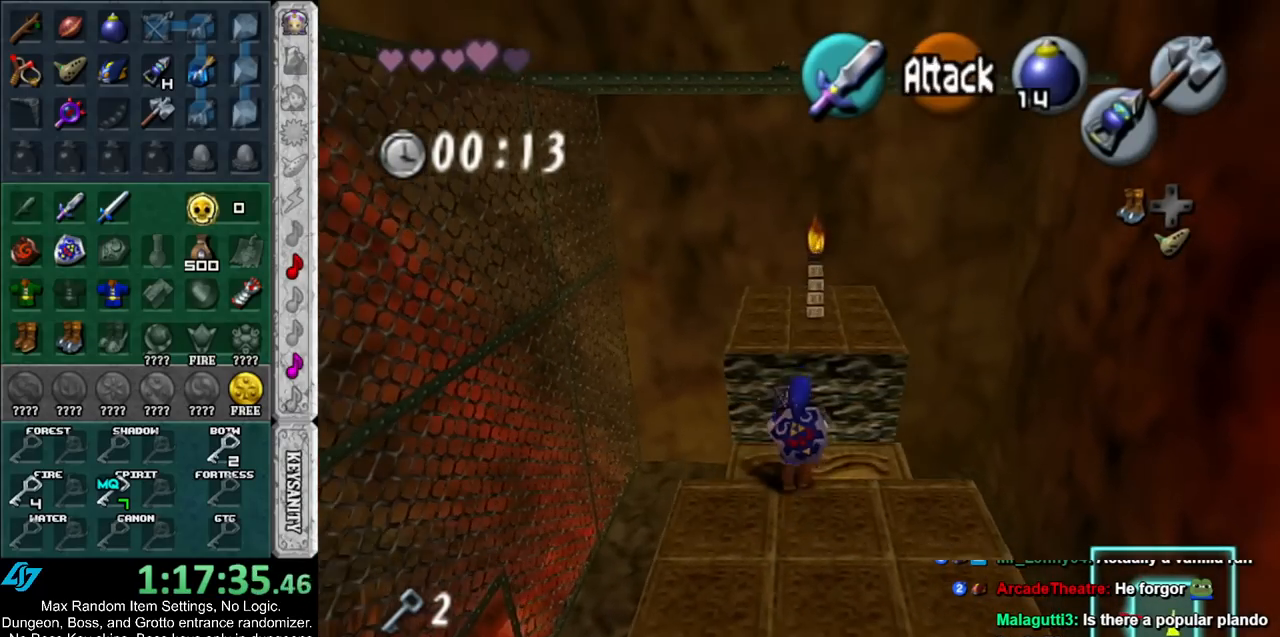
{"buttons": [], "left_stick": "down", "right_stick": "center", "events": [[50, "left_stick", "down"]]}
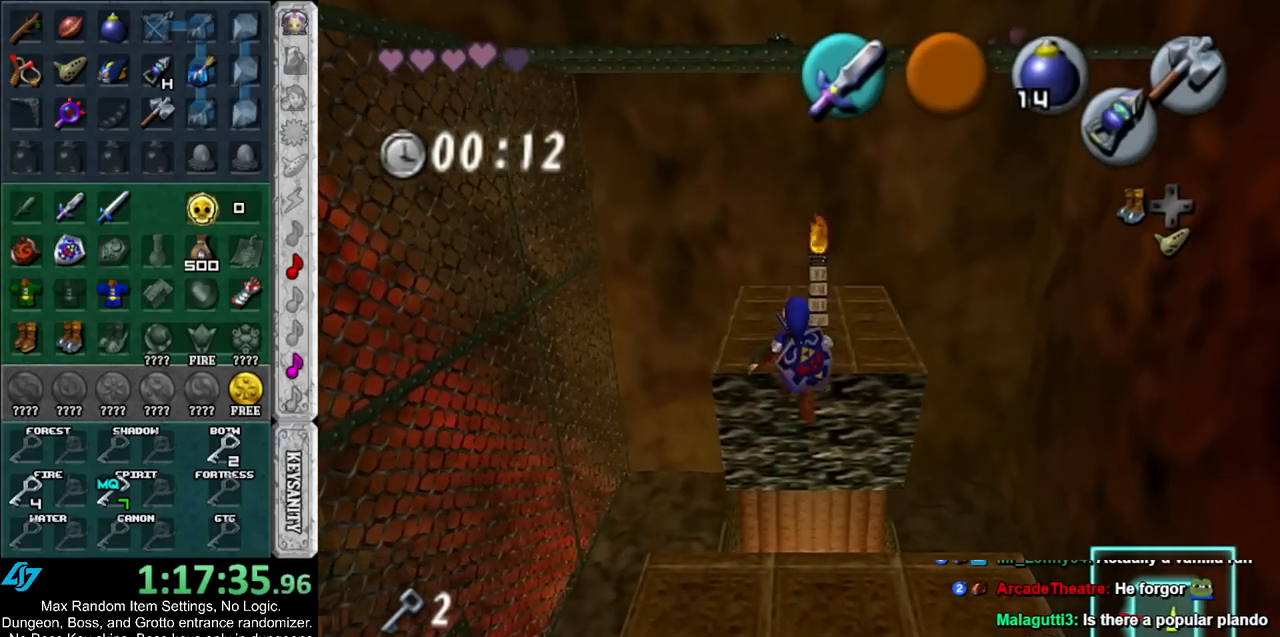
{"buttons": [], "left_stick": "center", "right_stick": "center", "events": [[83, "left_stick", "center"]]}
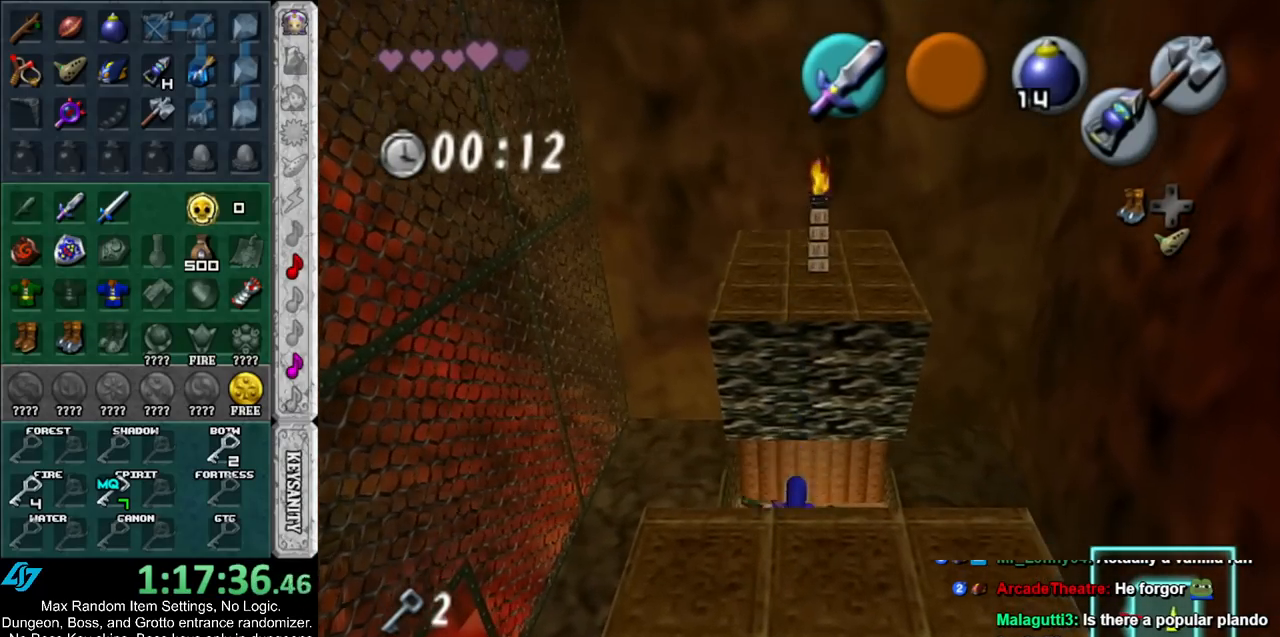
{"buttons": ["L1"], "left_stick": "center", "right_stick": "center", "events": [[267, "left_stick", "right"], [400, "L1", "down"], [417, "left_stick", "center"]]}
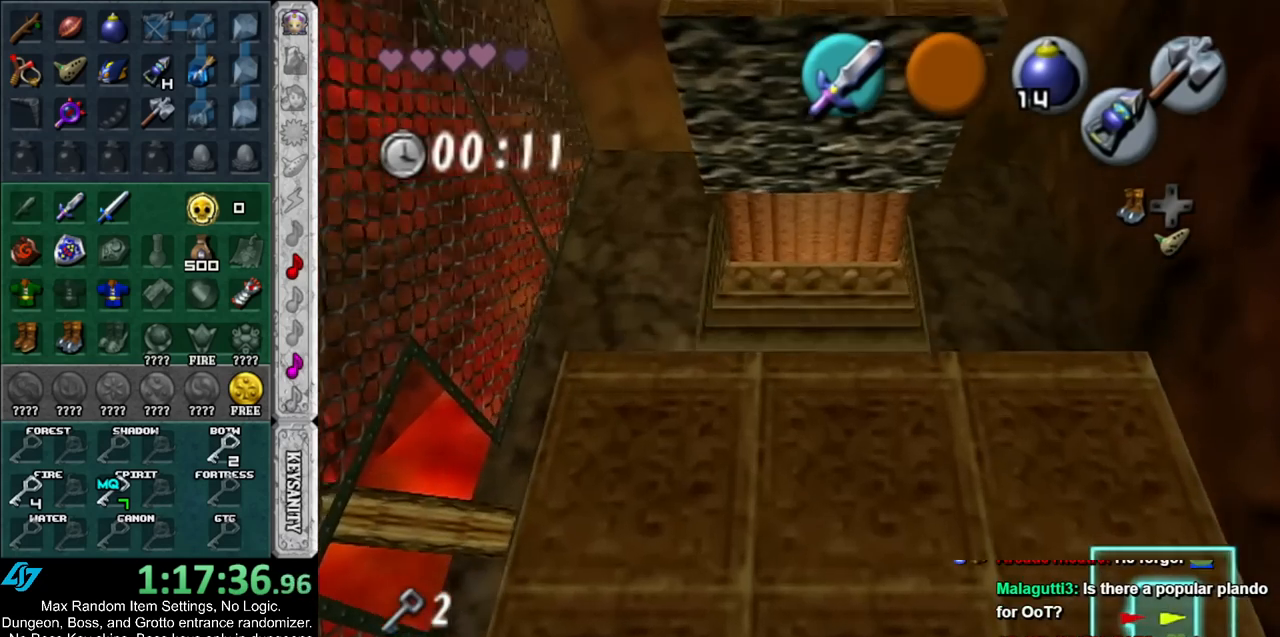
{"buttons": [], "left_stick": "center", "right_stick": "center", "events": [[267, "L1", "up"]]}
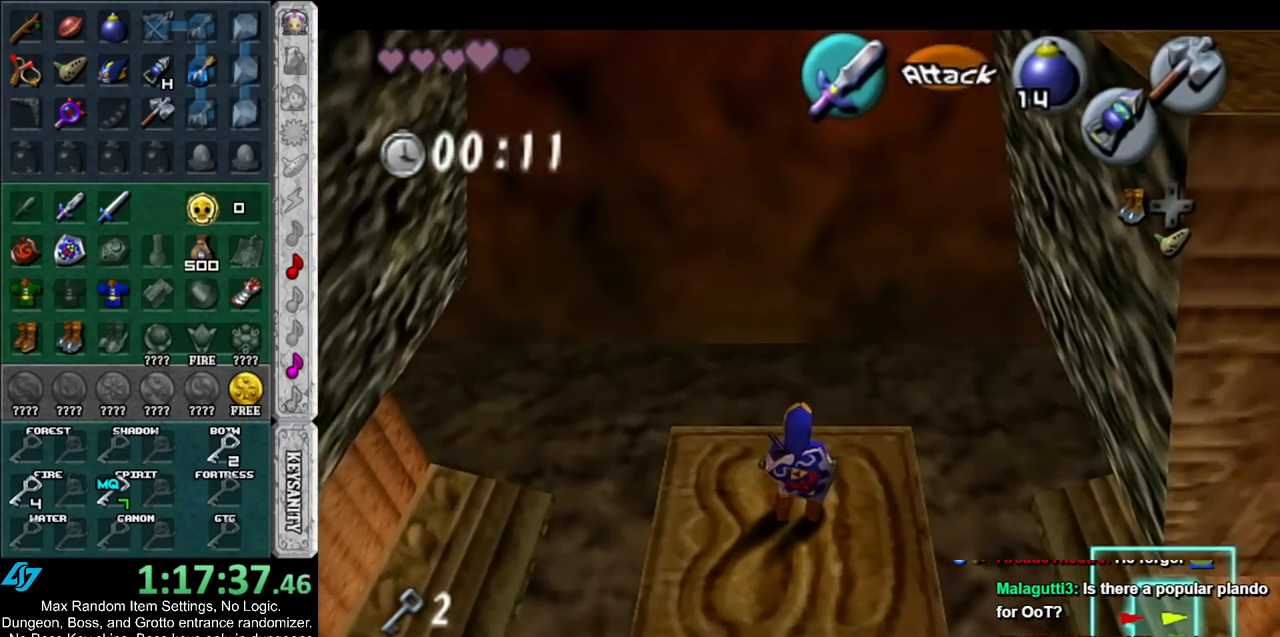
{"buttons": [], "left_stick": "down", "right_stick": "center", "events": [[67, "left_stick", "up"], [267, "left_stick", "center"], [417, "left_stick", "down"]]}
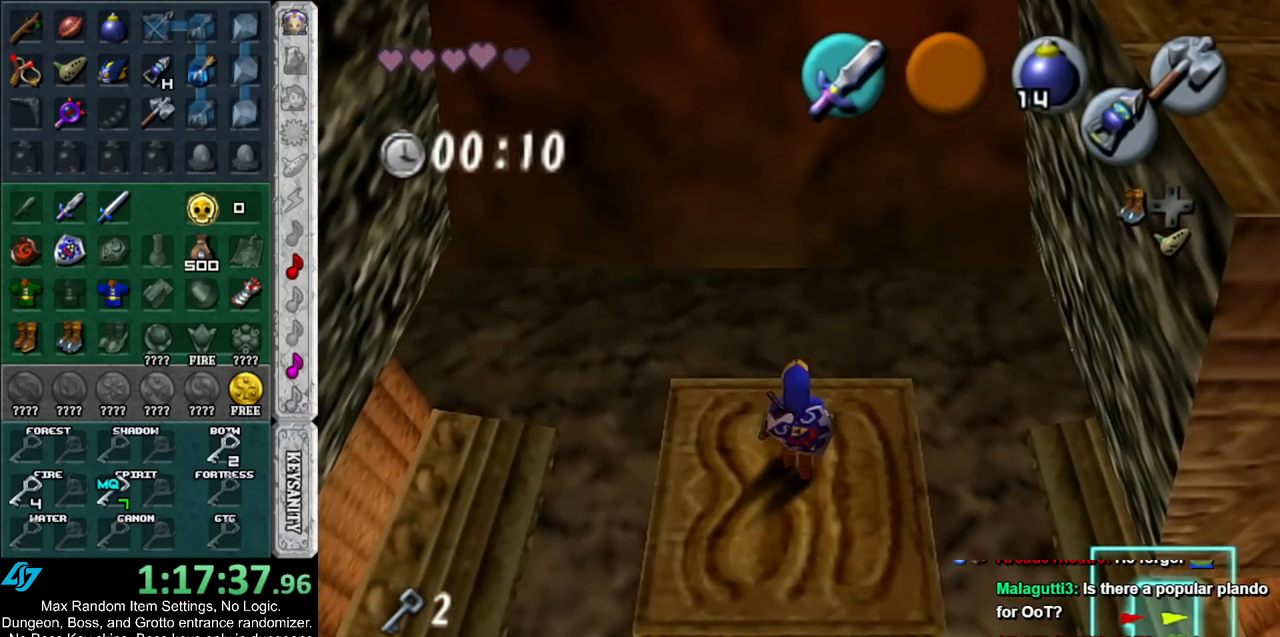
{"buttons": [], "left_stick": "center", "right_stick": "center", "events": [[50, "R1", "down"], [83, "left_stick", "center"], [133, "R1", "up"]]}
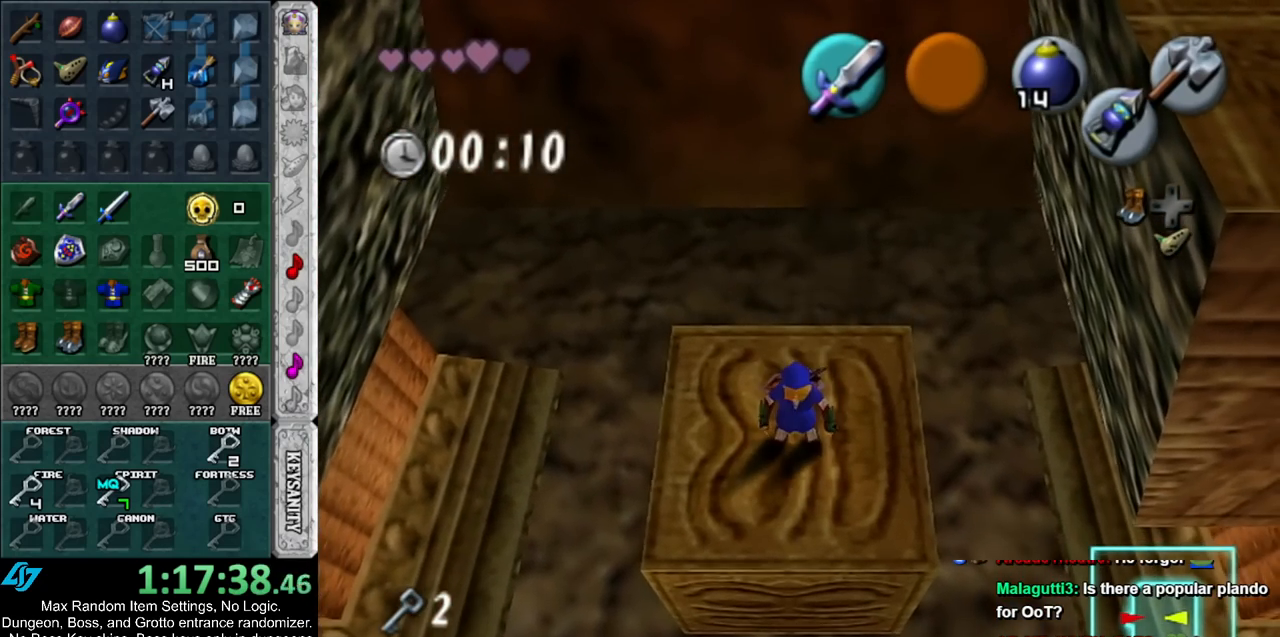
{"buttons": [], "left_stick": "center", "right_stick": "center", "events": [[233, "left_stick", "up"], [350, "left_stick", "center"]]}
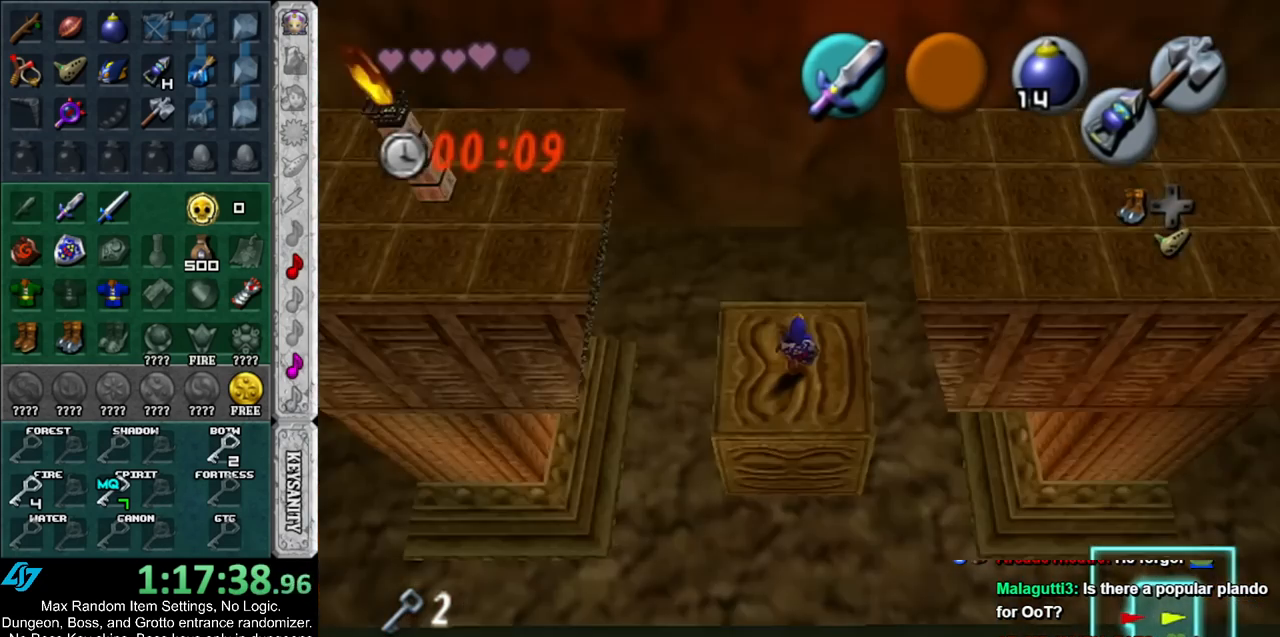
{"buttons": [], "left_stick": "center", "right_stick": "center", "events": []}
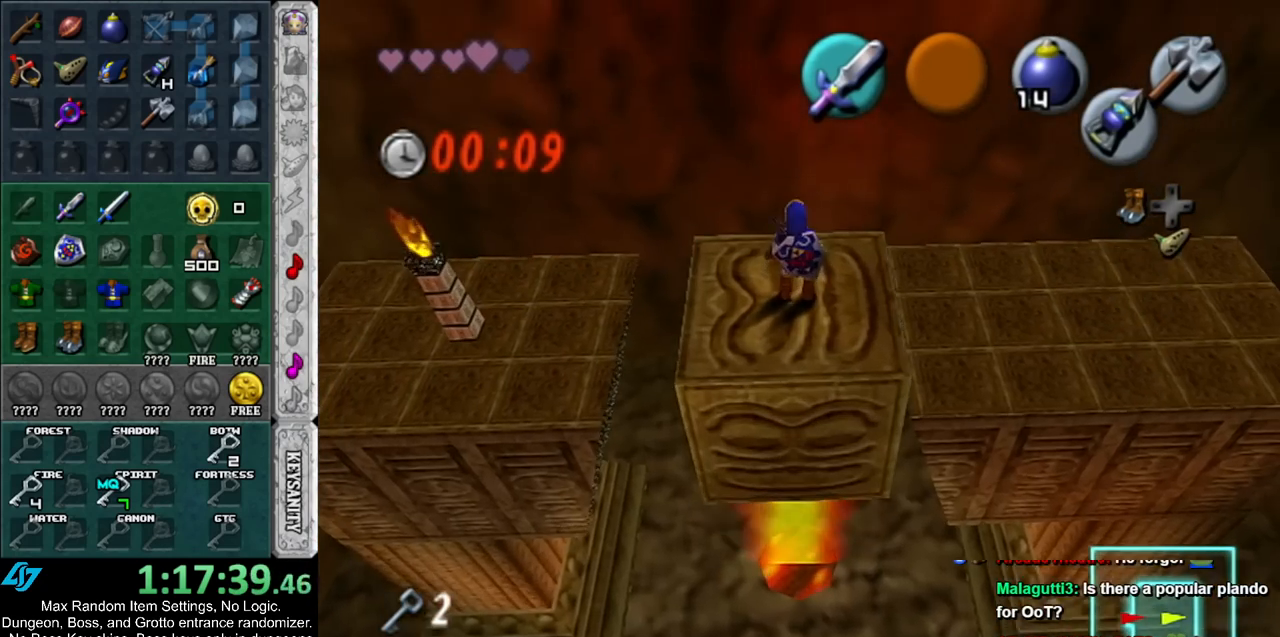
{"buttons": [], "left_stick": "center", "right_stick": "center", "events": [[167, "R1", "down"], [267, "R1", "up"], [350, "R1", "down"], [450, "R1", "up"]]}
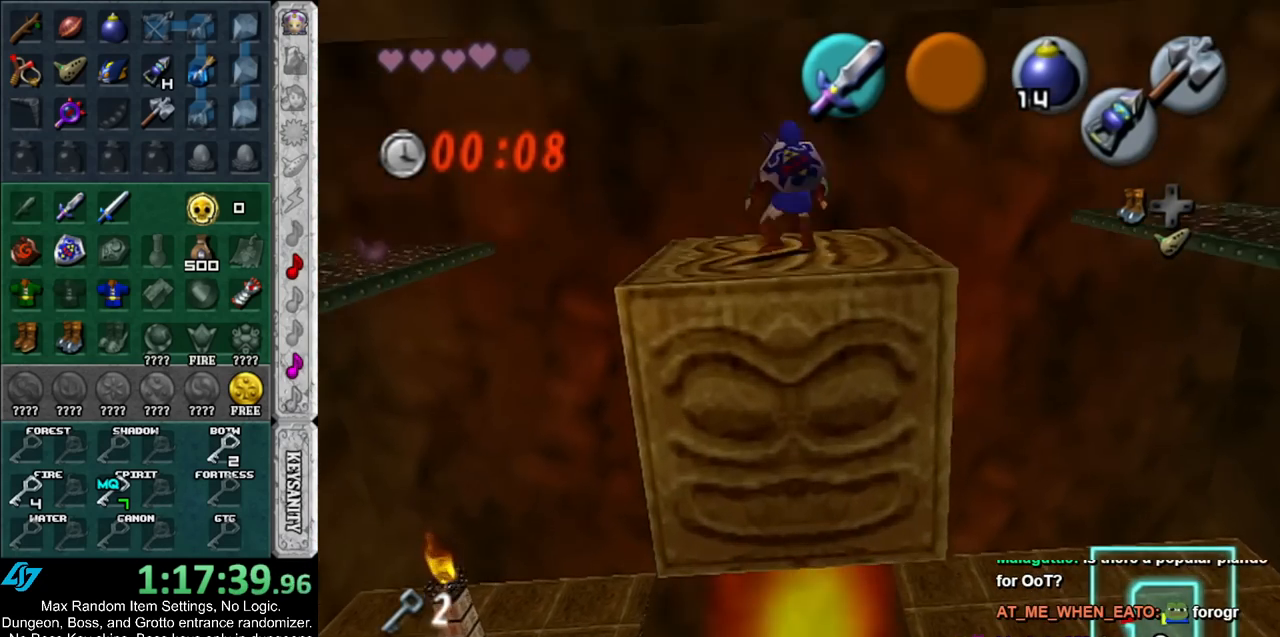
{"buttons": [], "left_stick": "center", "right_stick": "center", "events": [[17, "R1", "down"], [100, "R1", "up"], [167, "R1", "down"], [300, "R1", "up"], [350, "R1", "down"], [450, "R1", "up"]]}
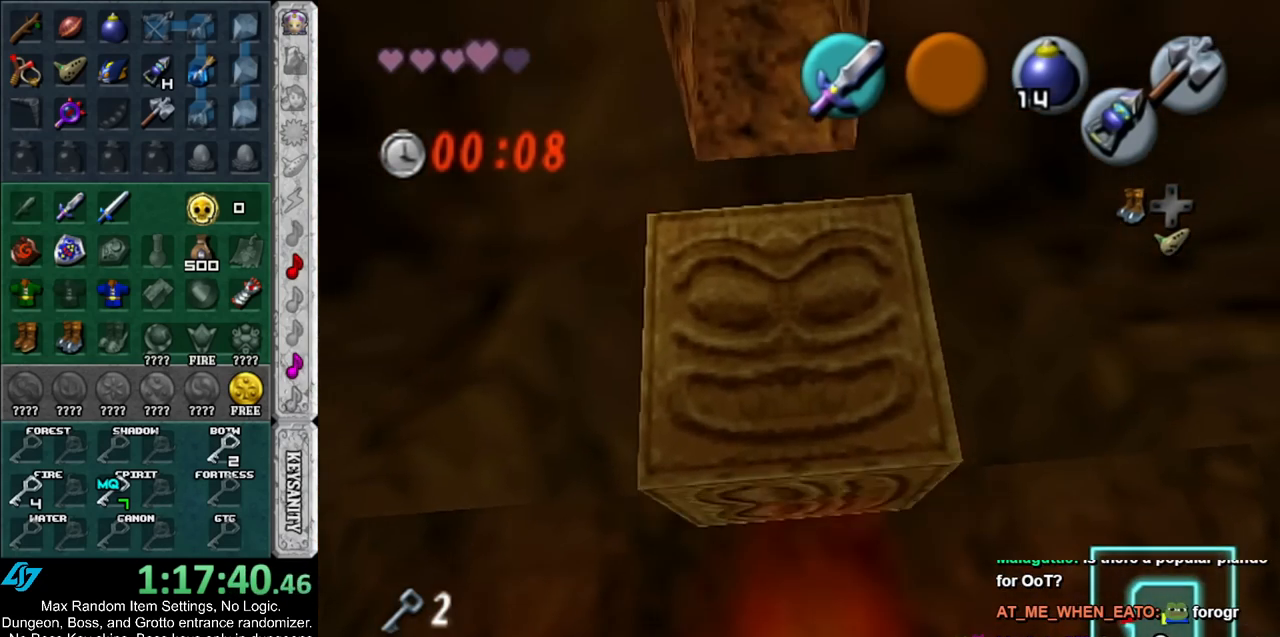
{"buttons": [], "left_stick": "center", "right_stick": "center", "events": [[17, "R1", "down"], [267, "R1", "up"]]}
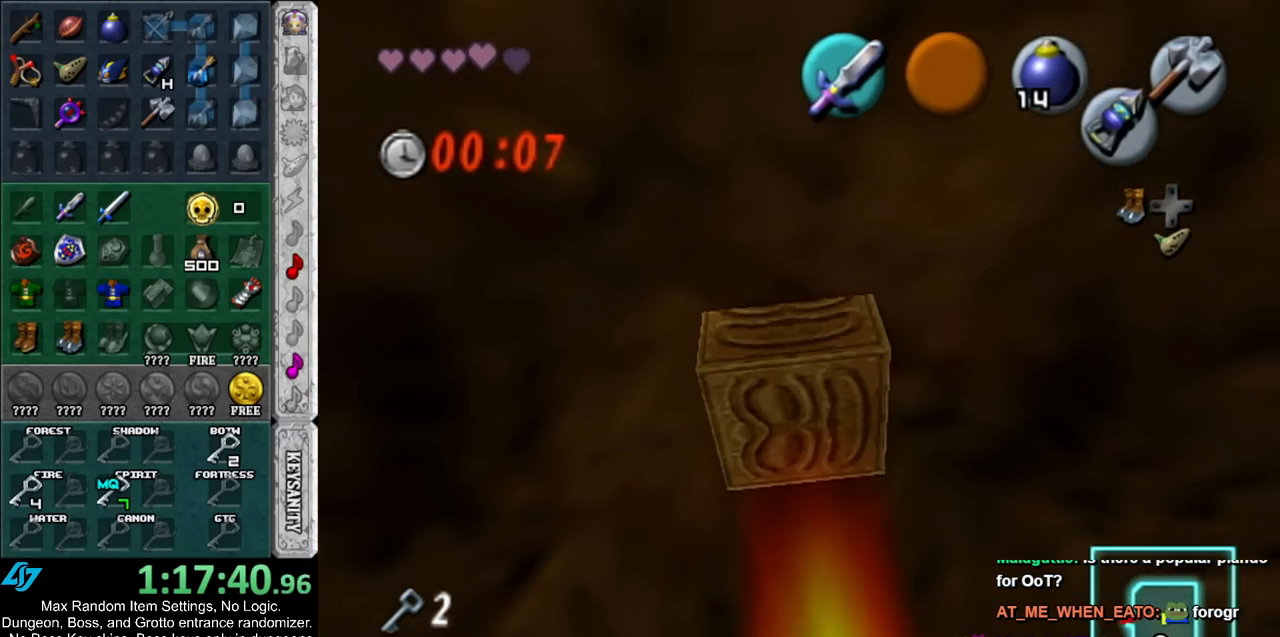
{"buttons": [], "left_stick": "center", "right_stick": "center", "events": []}
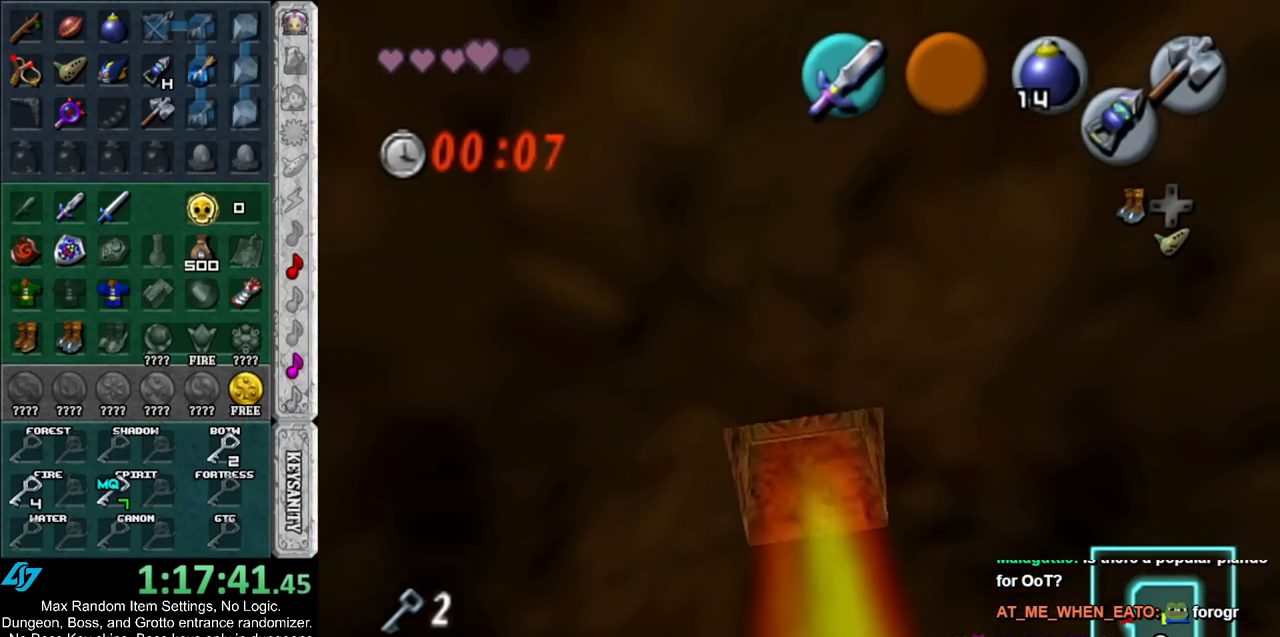
{"buttons": [], "left_stick": "center", "right_stick": "center", "events": []}
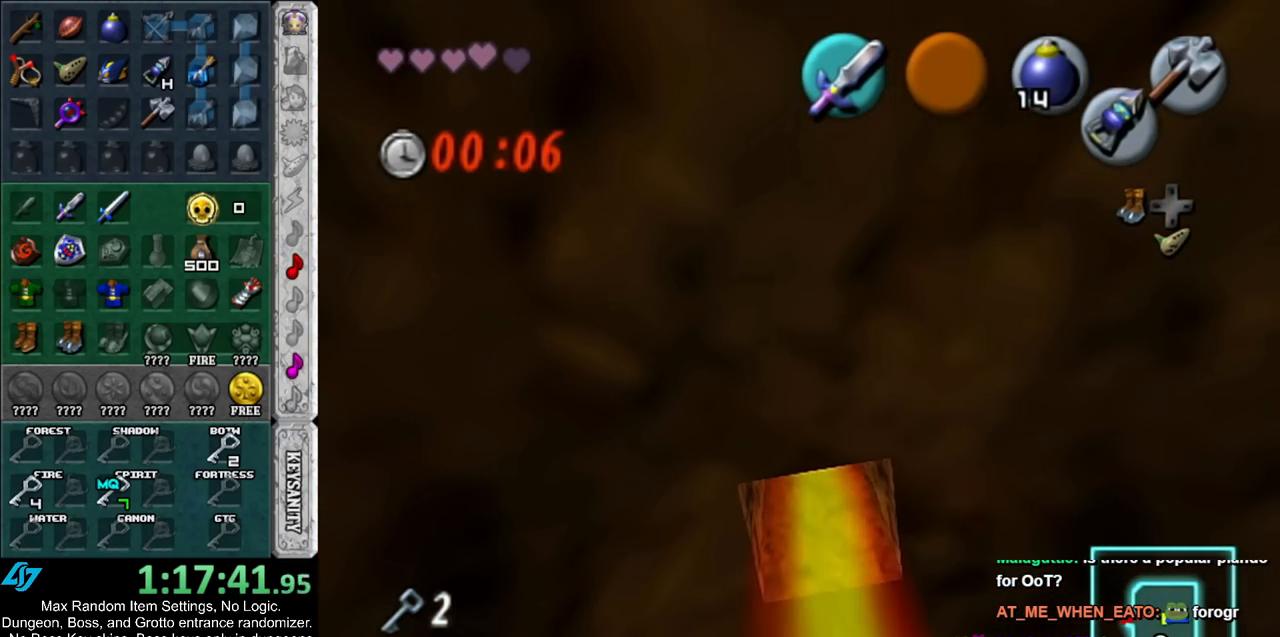
{"buttons": [], "left_stick": "center", "right_stick": "center", "events": []}
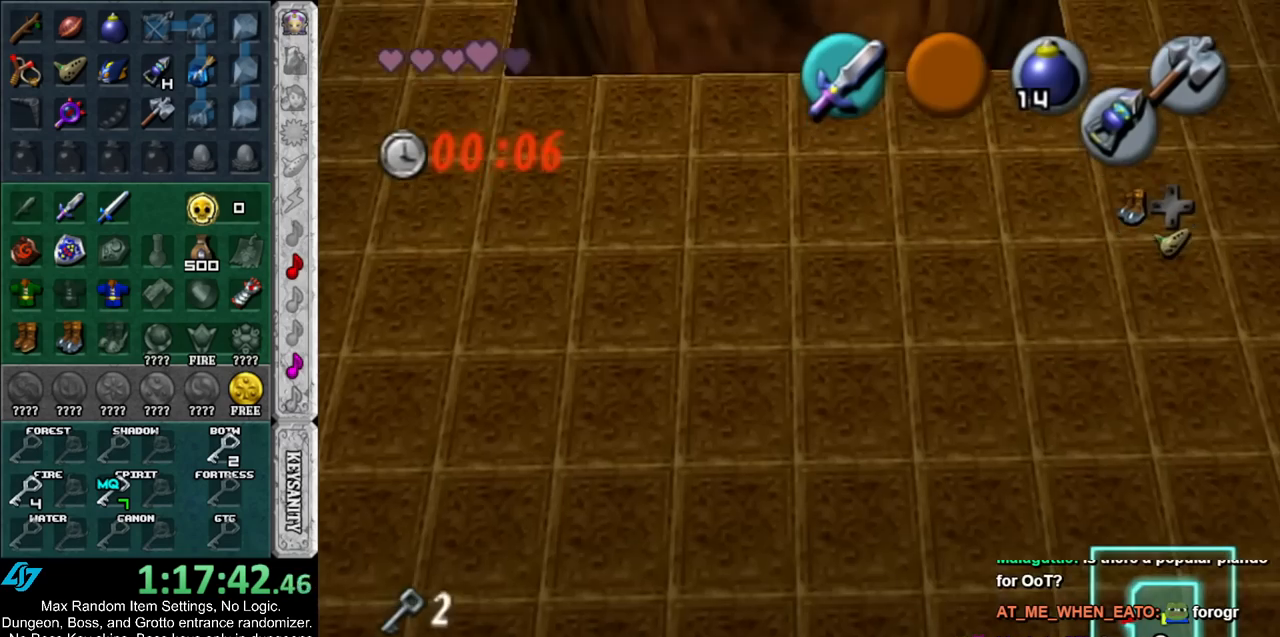
{"buttons": [], "left_stick": "center", "right_stick": "center", "events": []}
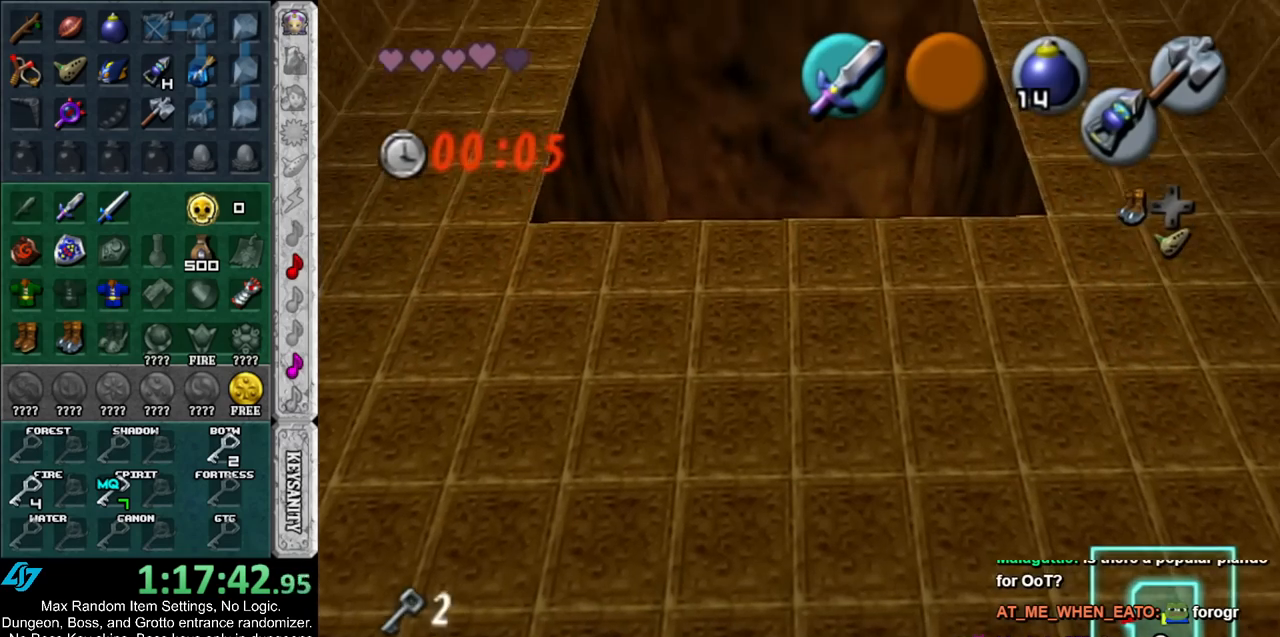
{"buttons": ["A"], "left_stick": "down", "right_stick": "center", "events": [[133, "left_stick", "down"], [417, "A", "down"]]}
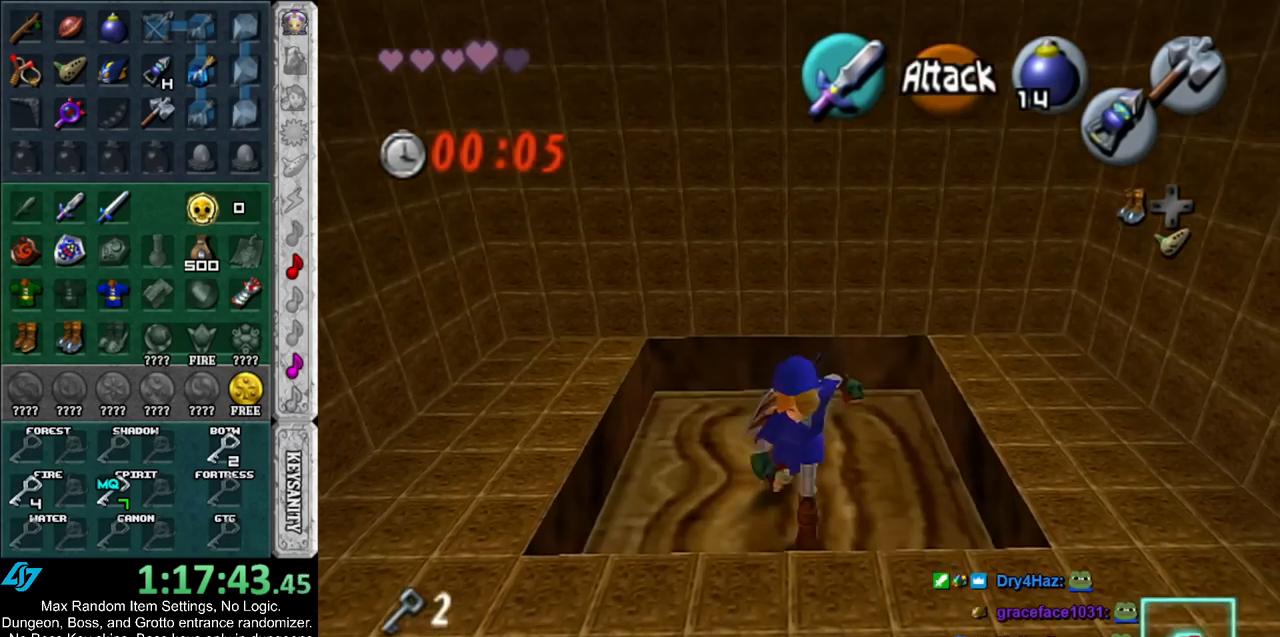
{"buttons": [], "left_stick": "down", "right_stick": "center", "events": [[50, "A", "up"]]}
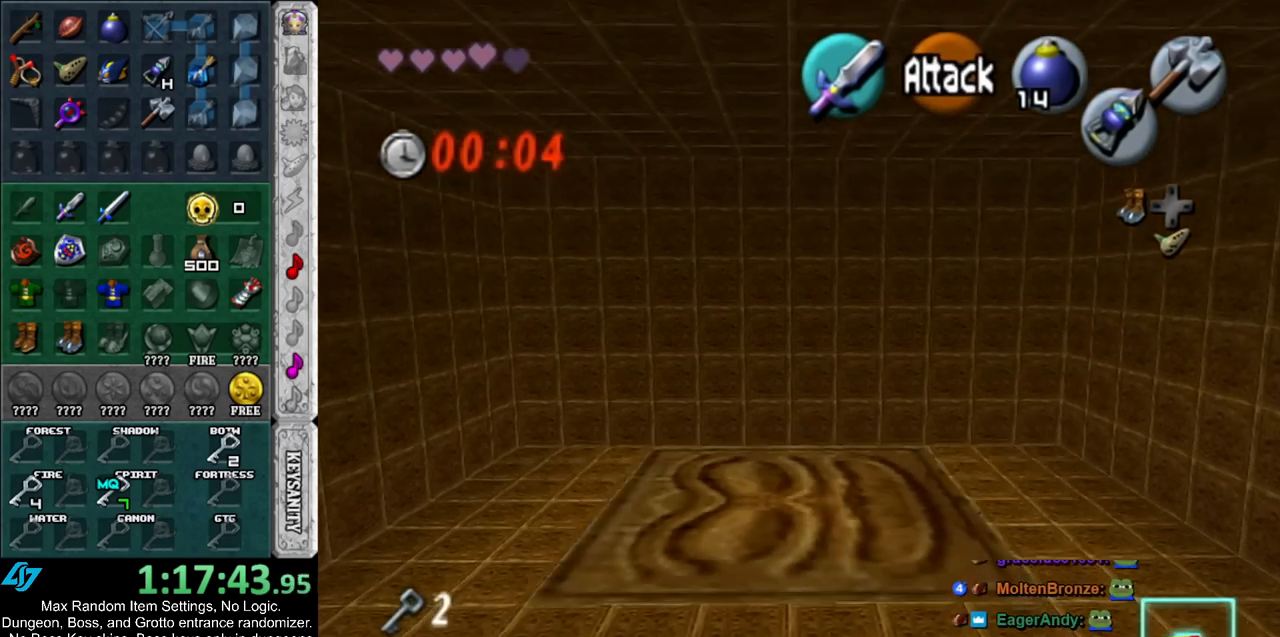
{"buttons": ["A"], "left_stick": "center", "right_stick": "center", "events": [[333, "A", "down"], [350, "left_stick", "center"], [383, "A", "up"], [450, "A", "down"]]}
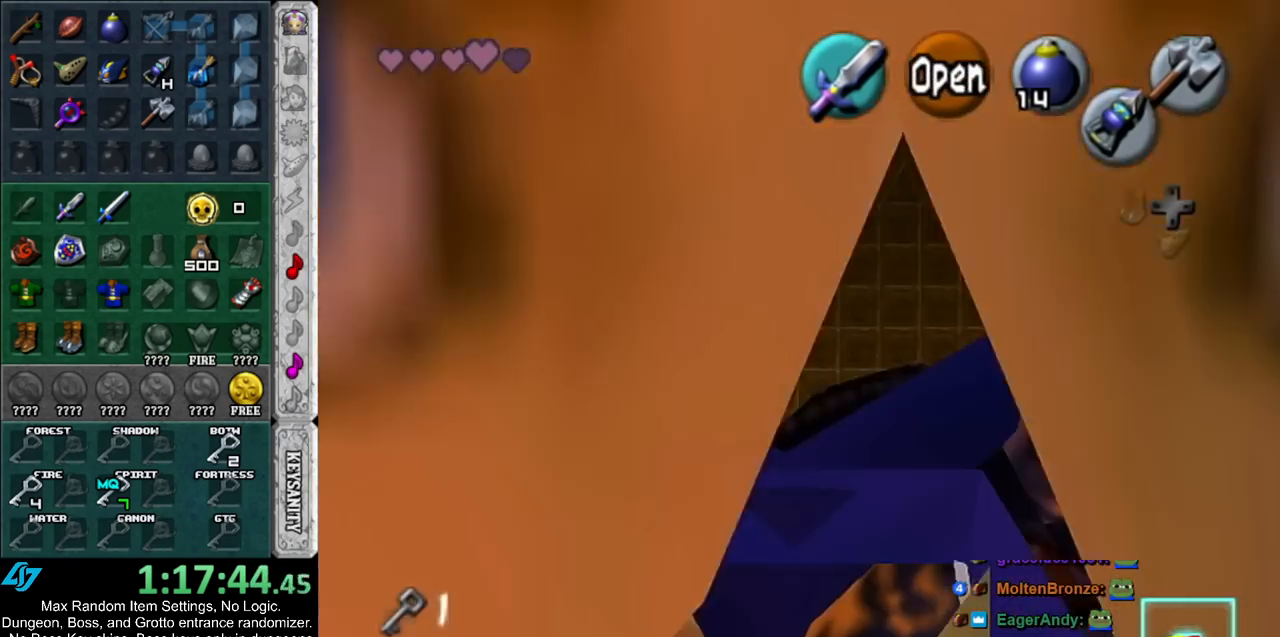
{"buttons": [], "left_stick": "up", "right_stick": "center", "events": [[17, "A", "up"], [83, "A", "down"], [167, "A", "up"], [483, "left_stick", "up"]]}